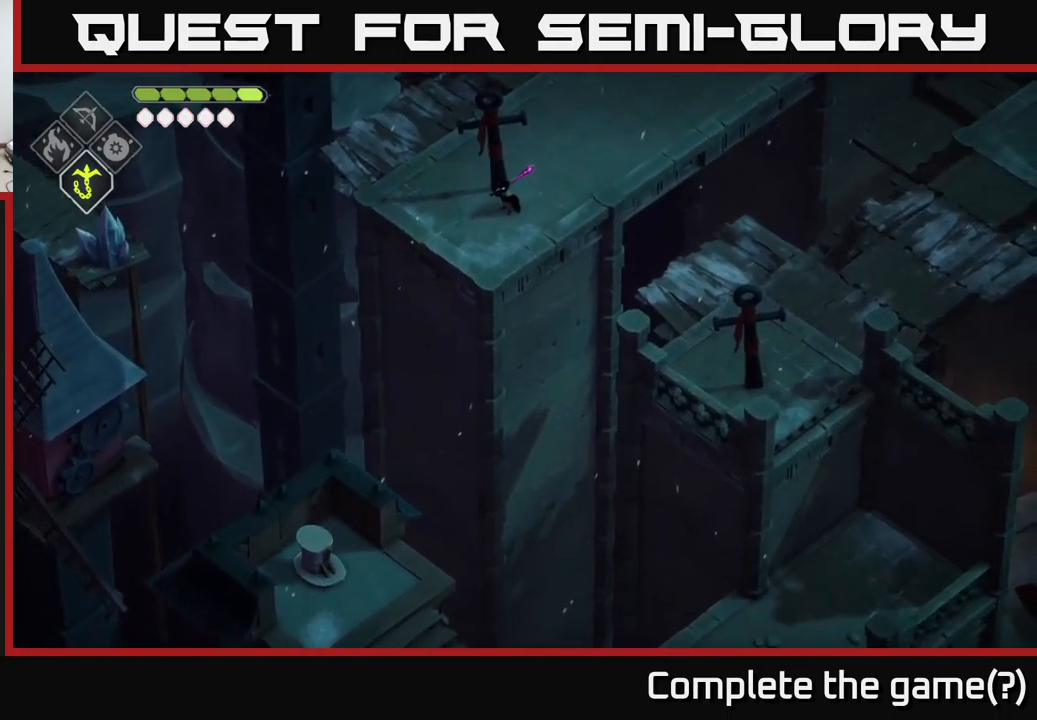
Gameplay with a controller (Xbox layout); each line is a JSON object with the inputs held at the frame after it. "events" lists button and stick changes between this image and that frame as [ms after this image, input, new state], when the widget could be followed in between.
{"buttons": [], "left_stick": "up-right", "right_stick": "down-right", "events": [[283, "left_stick", "right"], [450, "right_stick", "down-right"], [466, "left_stick", "up-right"]]}
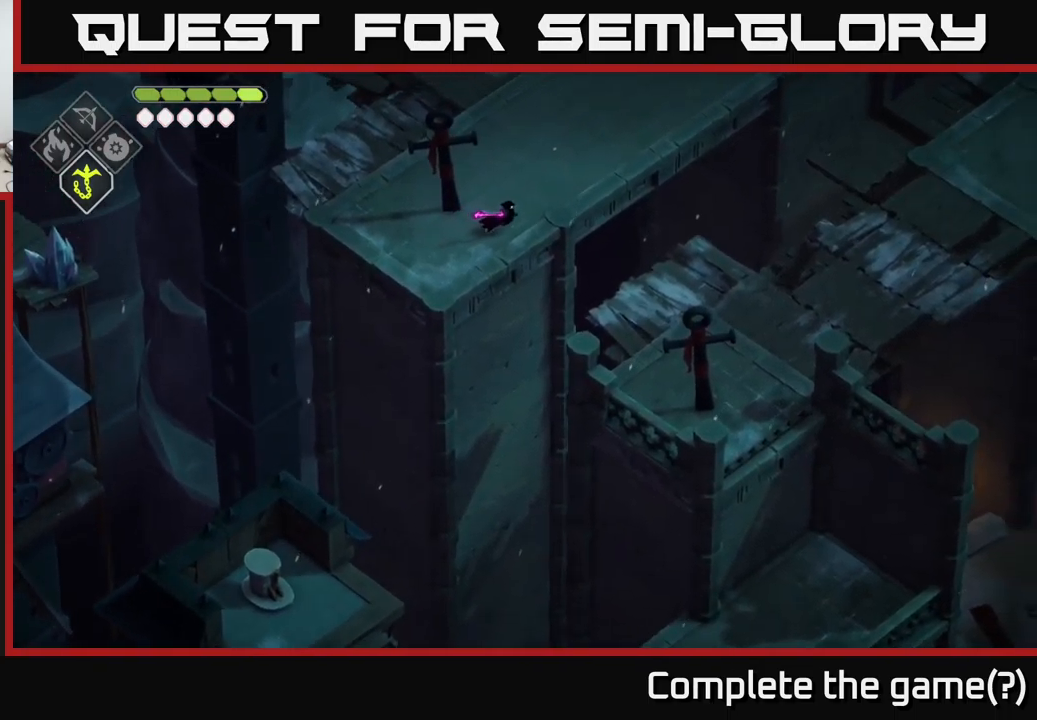
{"buttons": [], "left_stick": "center", "right_stick": "center", "events": [[66, "left_stick", "center"], [316, "right_stick", "center"]]}
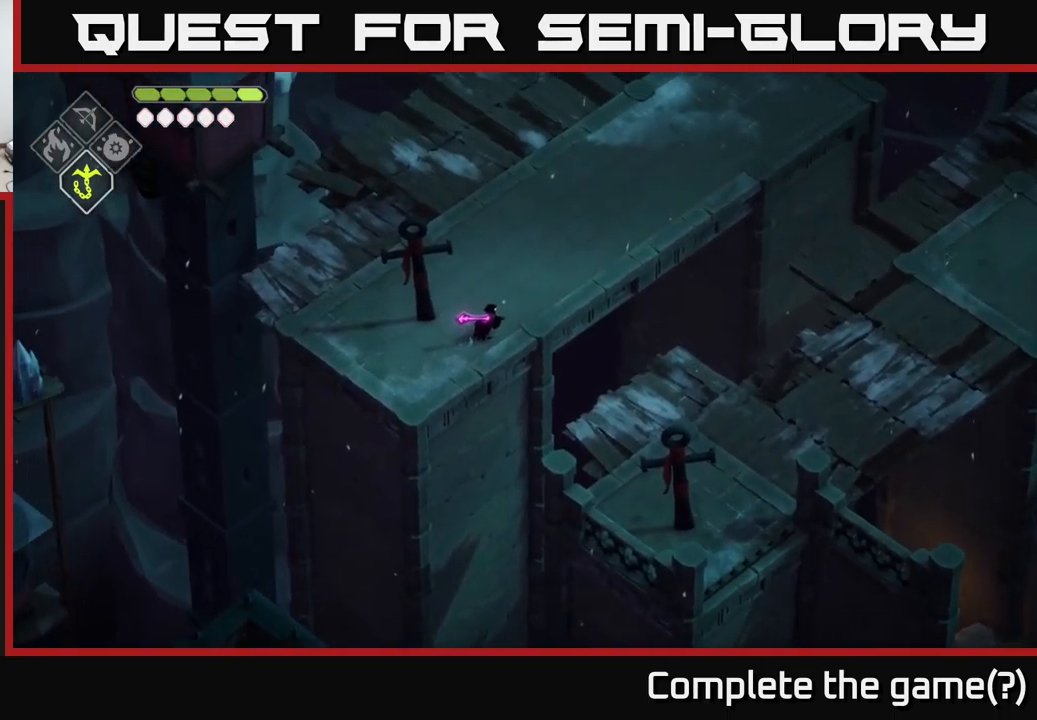
{"buttons": ["B", "L2"], "left_stick": "down-right", "right_stick": "center", "events": [[400, "L2", "down"], [400, "left_stick", "down-right"], [466, "B", "down"]]}
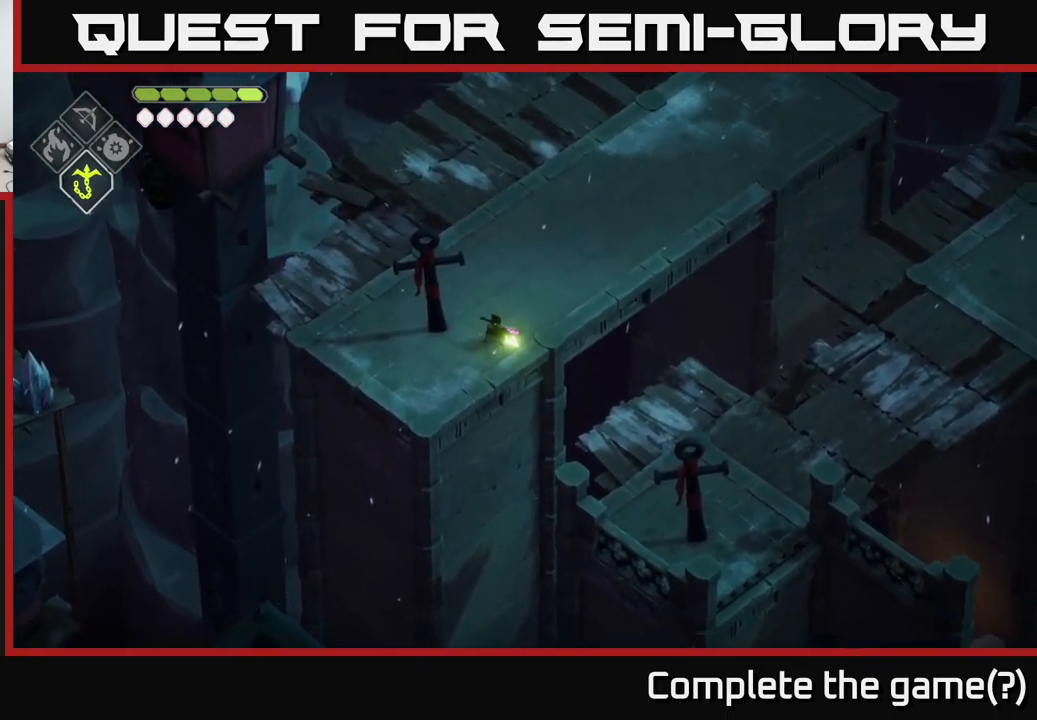
{"buttons": [], "left_stick": "center", "right_stick": "center", "events": [[183, "B", "up"], [200, "L2", "up"], [250, "left_stick", "center"]]}
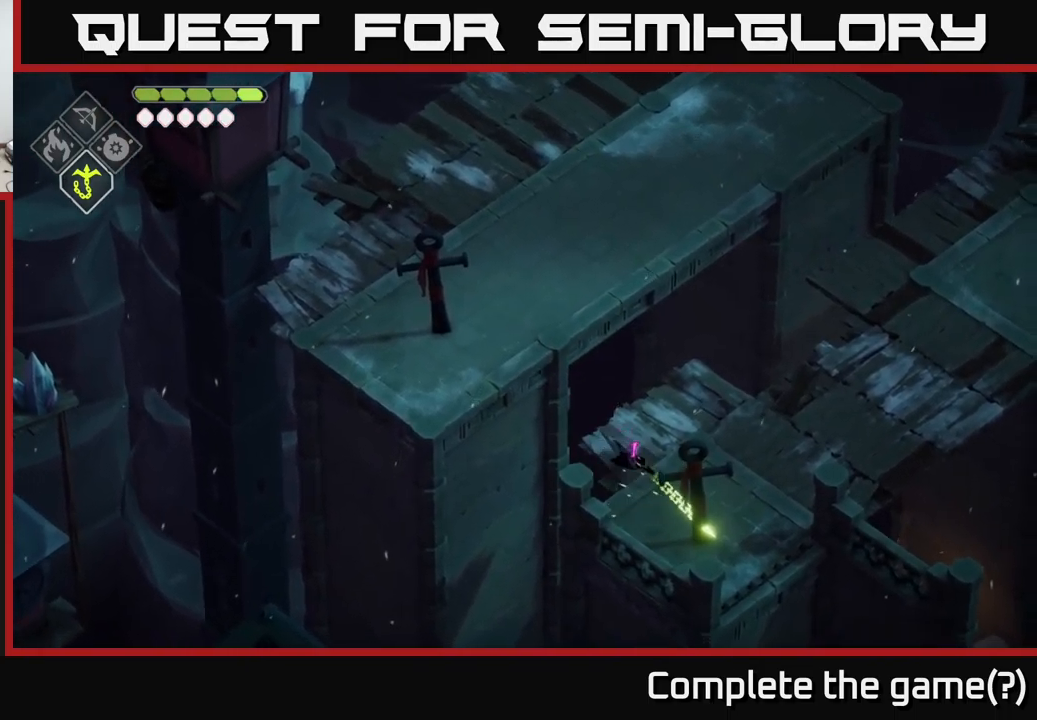
{"buttons": [], "left_stick": "down", "right_stick": "center", "events": [[50, "left_stick", "right"], [383, "left_stick", "down-right"], [483, "left_stick", "down"]]}
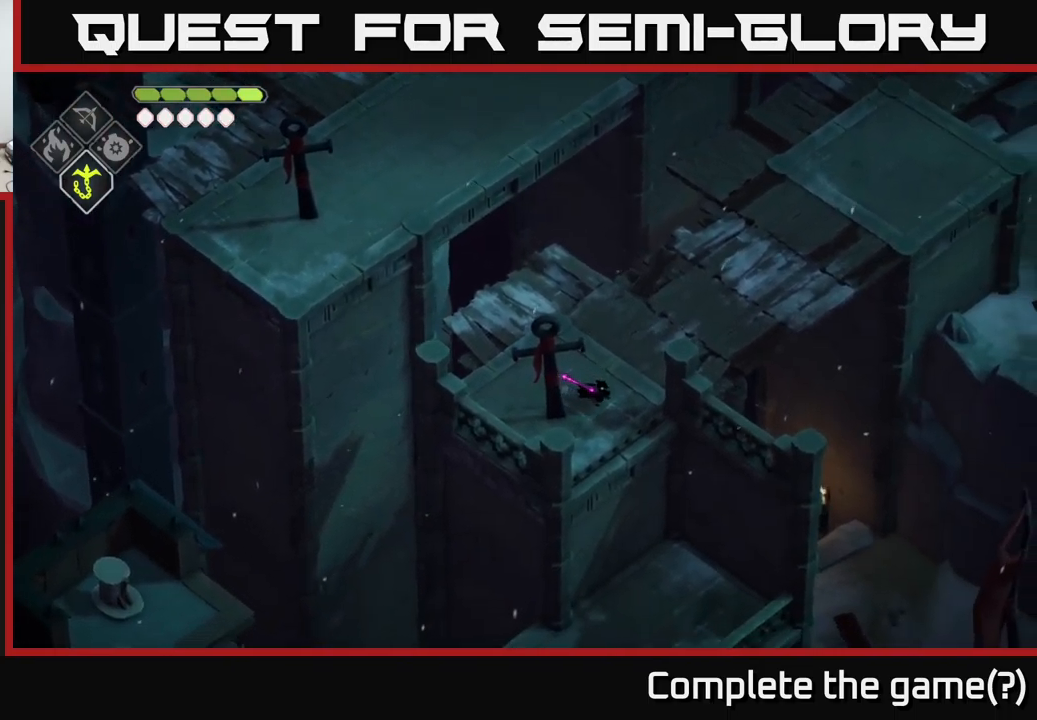
{"buttons": [], "left_stick": "down", "right_stick": "center", "events": [[300, "A", "down"], [483, "A", "up"]]}
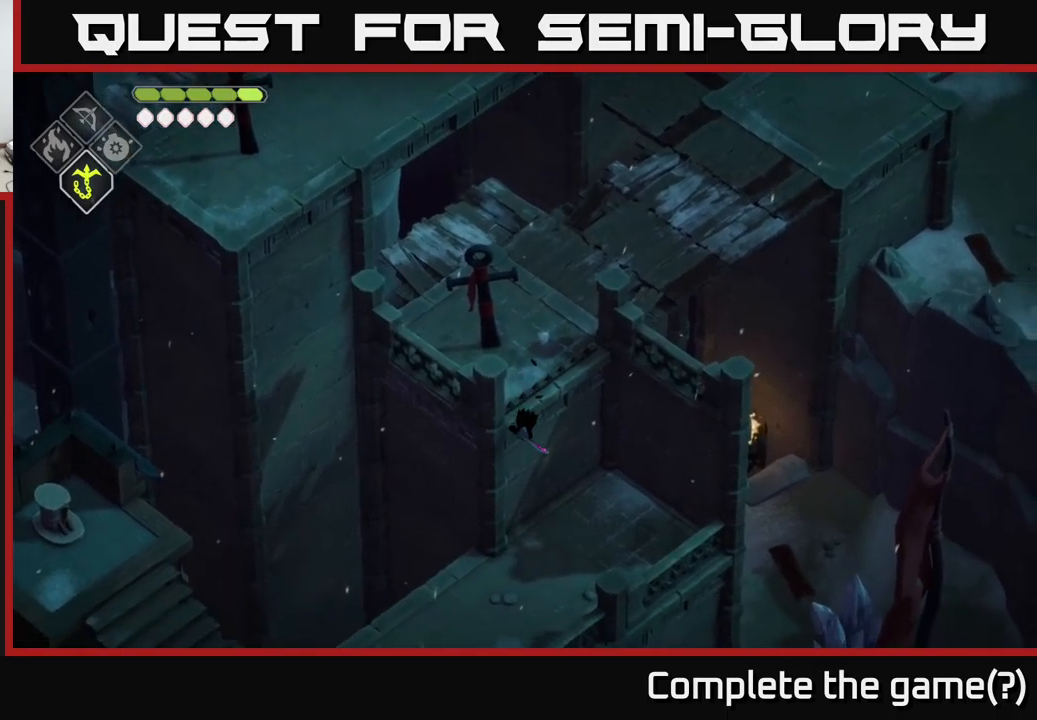
{"buttons": [], "left_stick": "down-left", "right_stick": "center", "events": [[117, "left_stick", "down-left"]]}
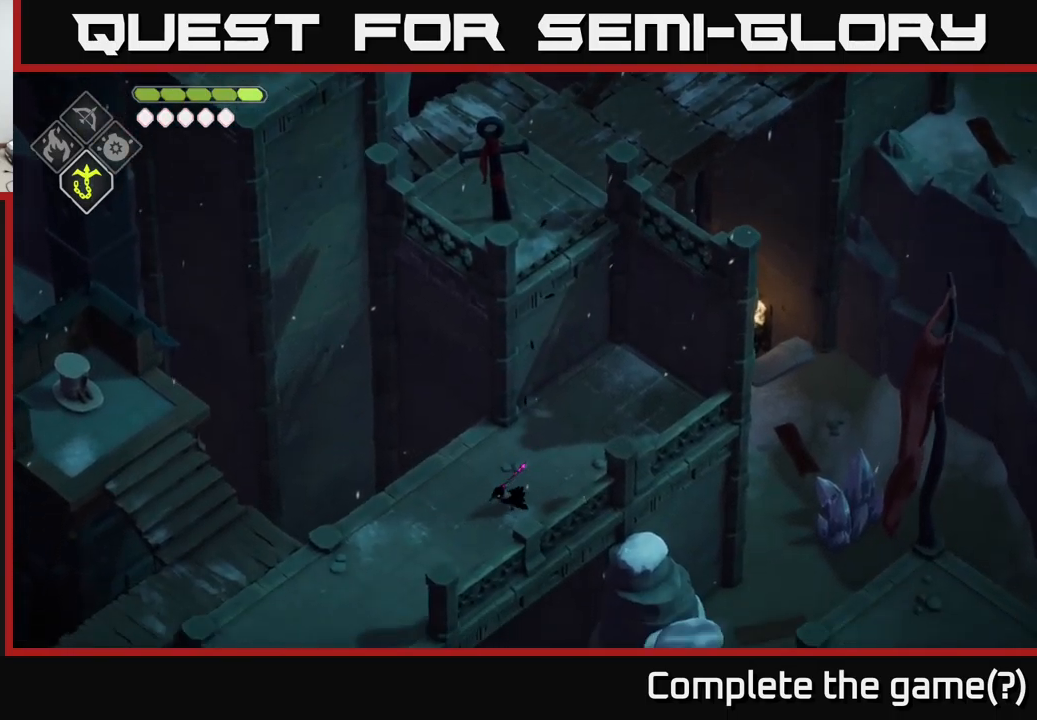
{"buttons": [], "left_stick": "down-left", "right_stick": "center", "events": []}
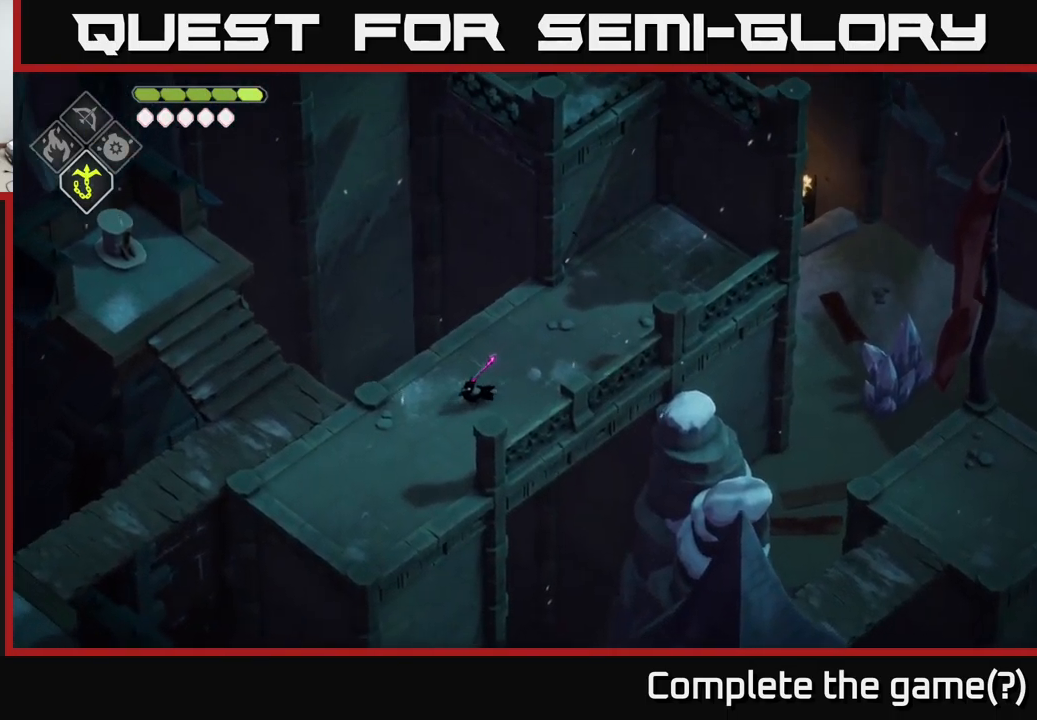
{"buttons": [], "left_stick": "left", "right_stick": "center", "events": [[500, "left_stick", "left"]]}
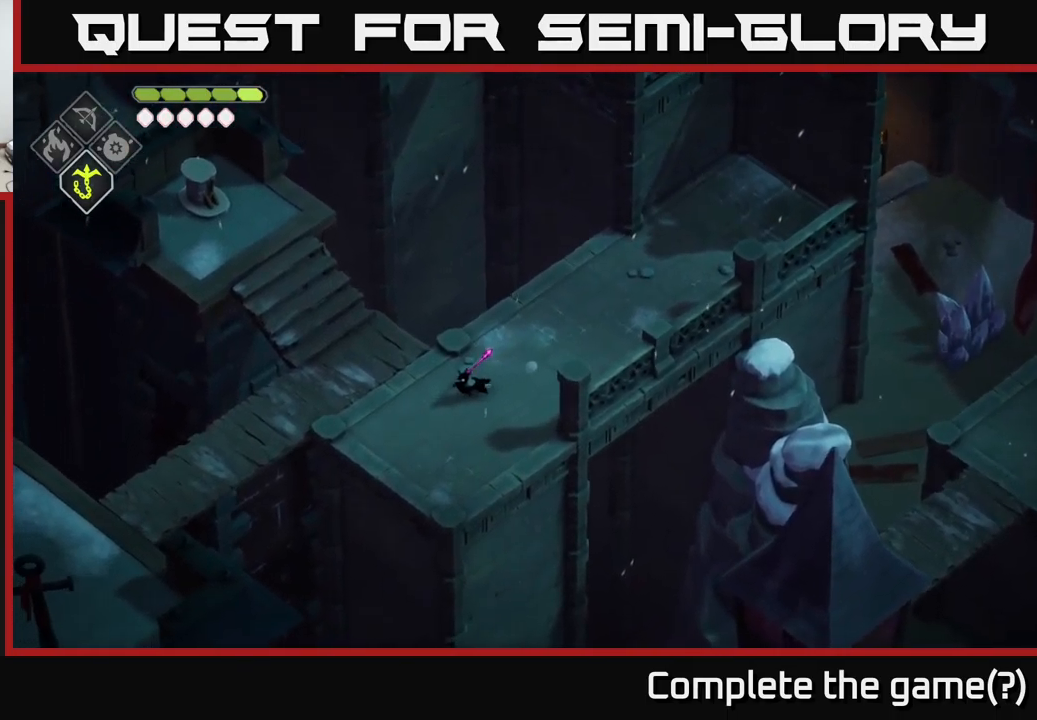
{"buttons": [], "left_stick": "left", "right_stick": "left", "events": [[167, "left_stick", "up-left"], [450, "left_stick", "left"], [500, "right_stick", "left"]]}
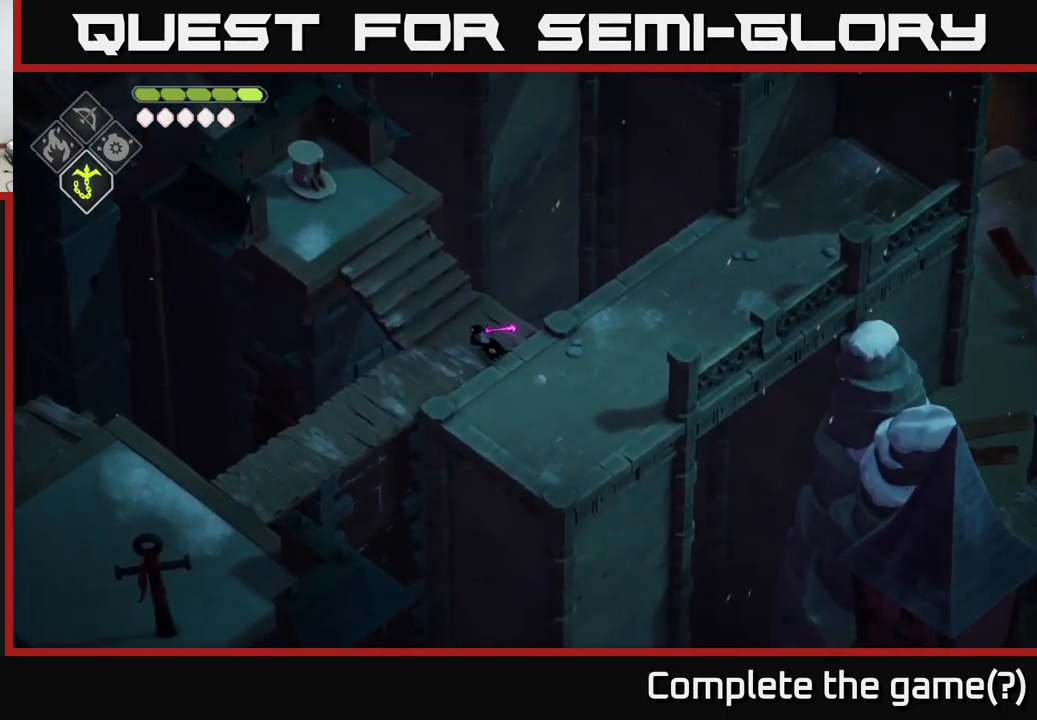
{"buttons": [], "left_stick": "down", "right_stick": "left", "events": [[283, "left_stick", "center"], [417, "left_stick", "down"]]}
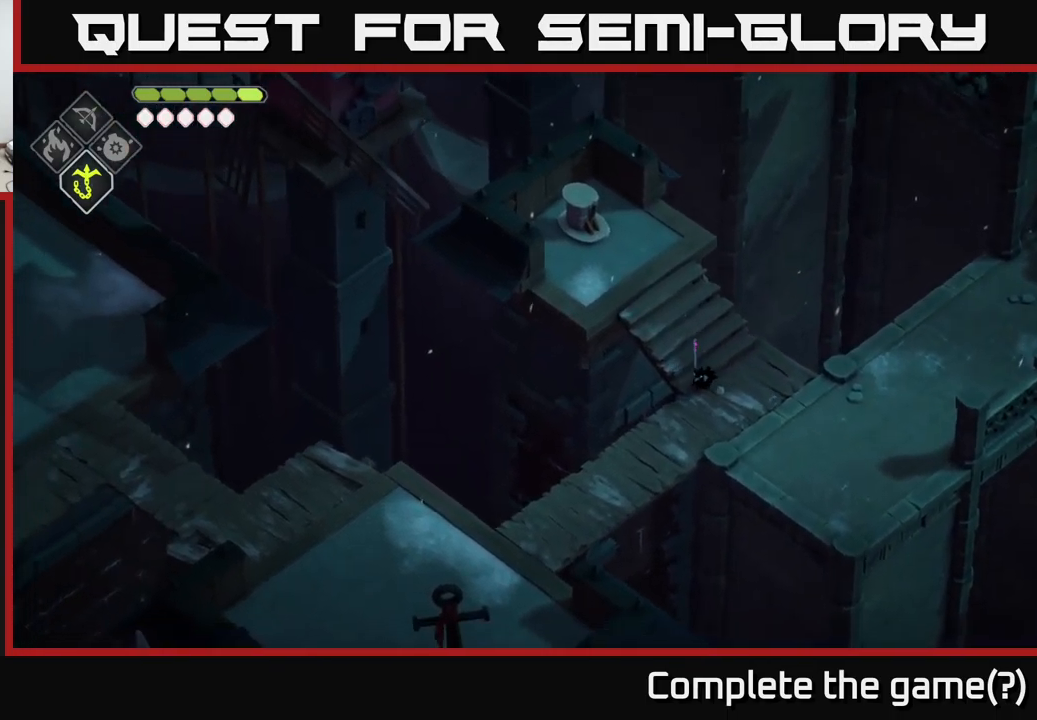
{"buttons": [], "left_stick": "down-left", "right_stick": "center", "events": [[50, "left_stick", "down-left"], [233, "right_stick", "center"]]}
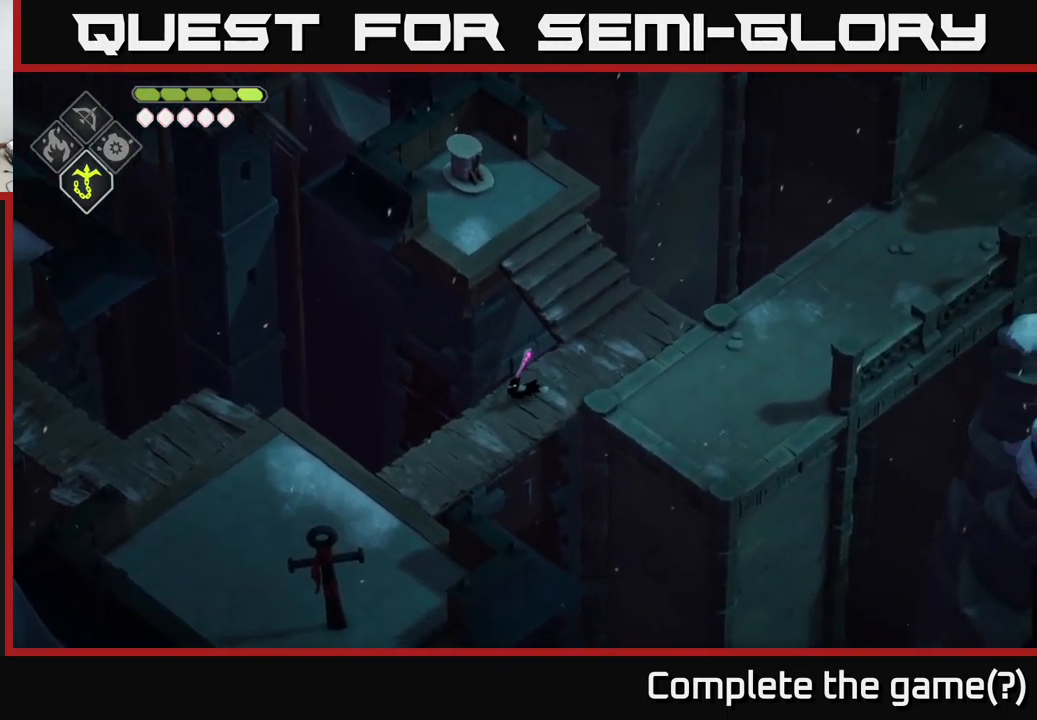
{"buttons": [], "left_stick": "down-left", "right_stick": "center", "events": [[167, "A", "down"], [300, "A", "up"]]}
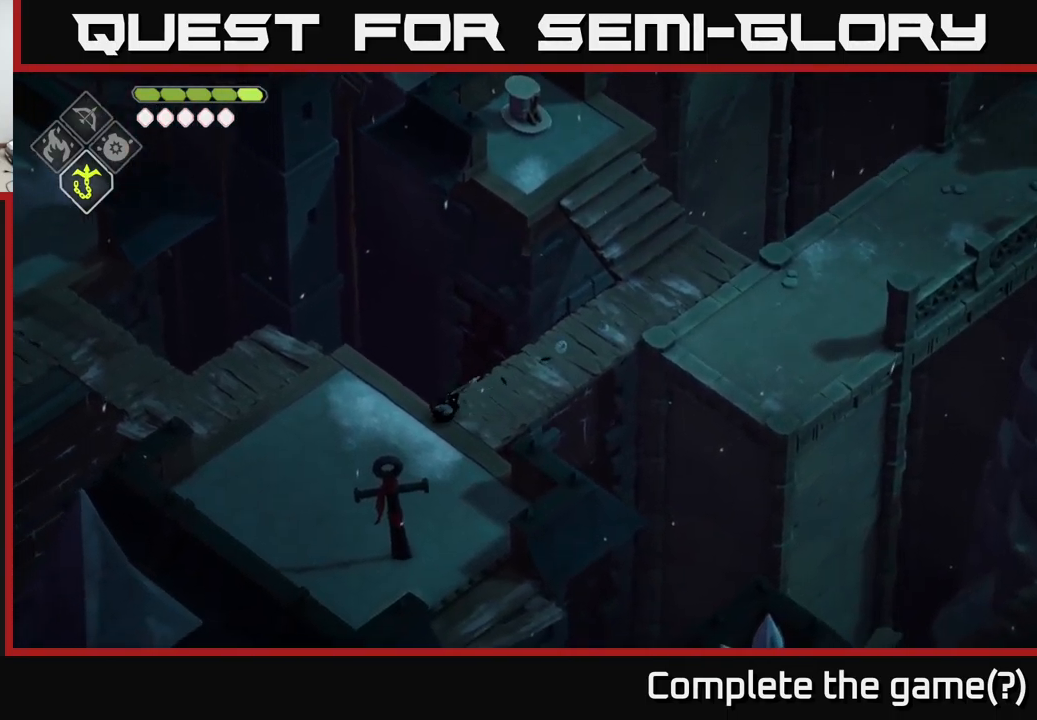
{"buttons": [], "left_stick": "center", "right_stick": "down", "events": [[183, "right_stick", "down"], [500, "left_stick", "center"]]}
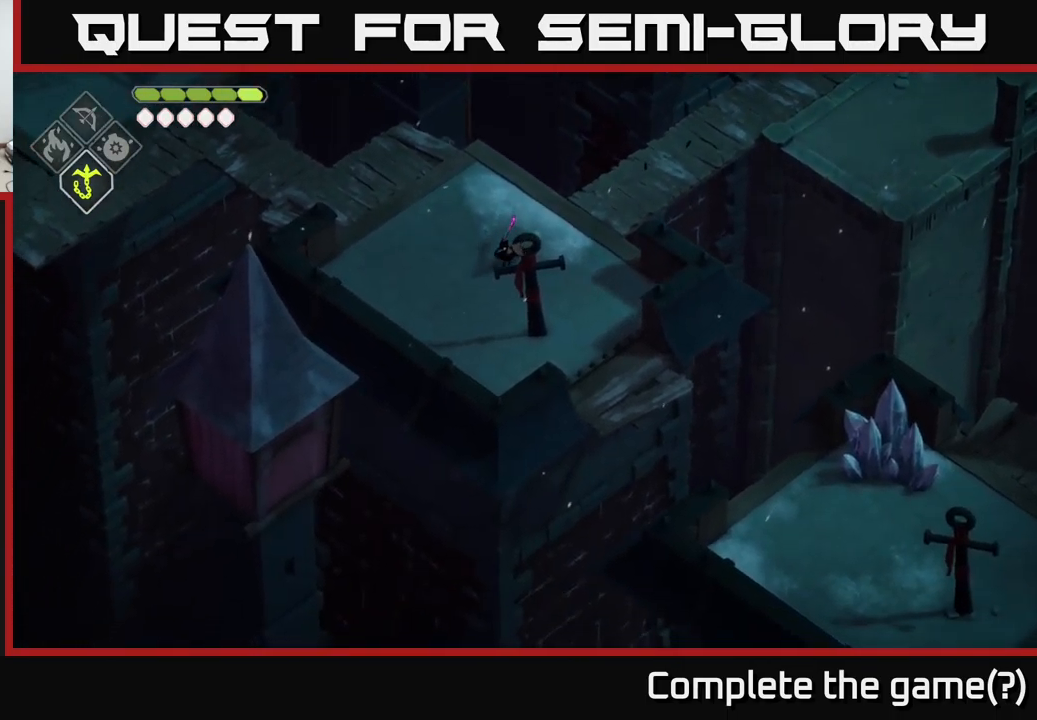
{"buttons": [], "left_stick": "down-right", "right_stick": "down-right", "events": [[183, "left_stick", "down"], [350, "left_stick", "down-right"], [467, "right_stick", "down-right"]]}
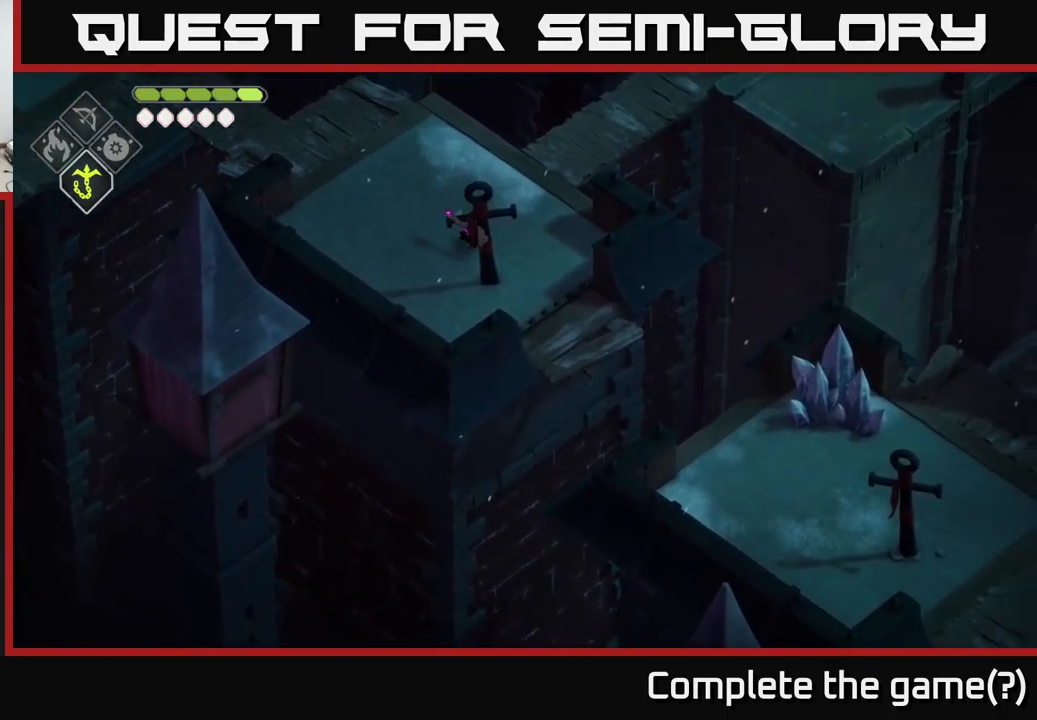
{"buttons": [], "left_stick": "up-left", "right_stick": "down", "events": [[83, "left_stick", "down-left"], [150, "left_stick", "left"], [150, "right_stick", "down"], [384, "left_stick", "up-left"]]}
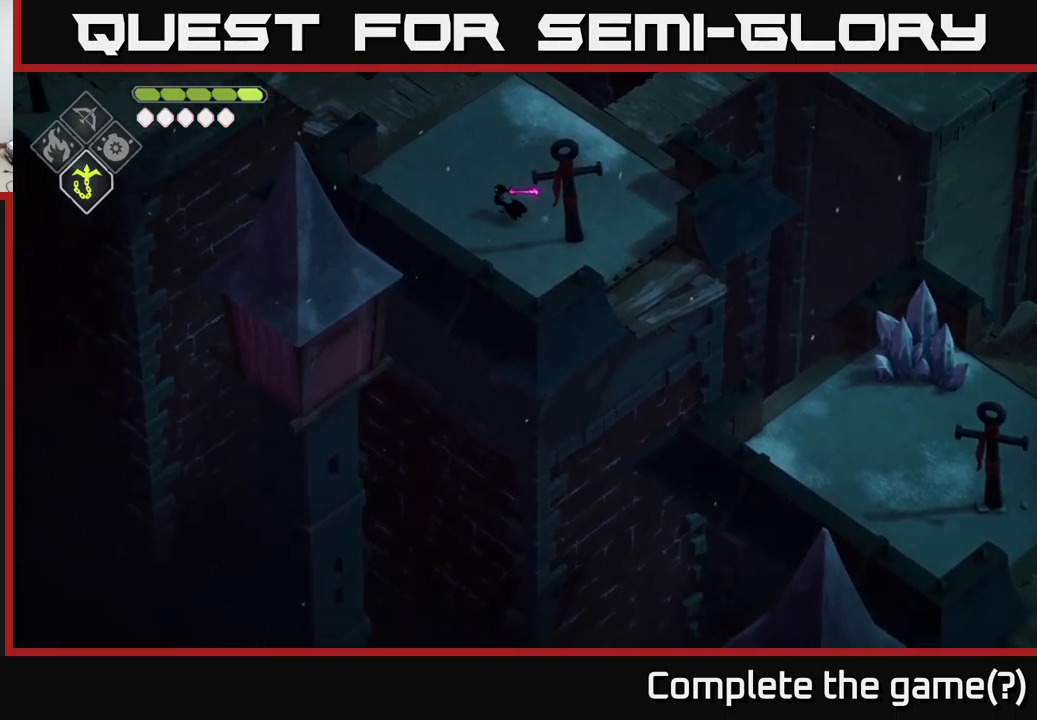
{"buttons": [], "left_stick": "up", "right_stick": "left", "events": [[34, "right_stick", "down-left"], [100, "left_stick", "up"], [217, "right_stick", "left"]]}
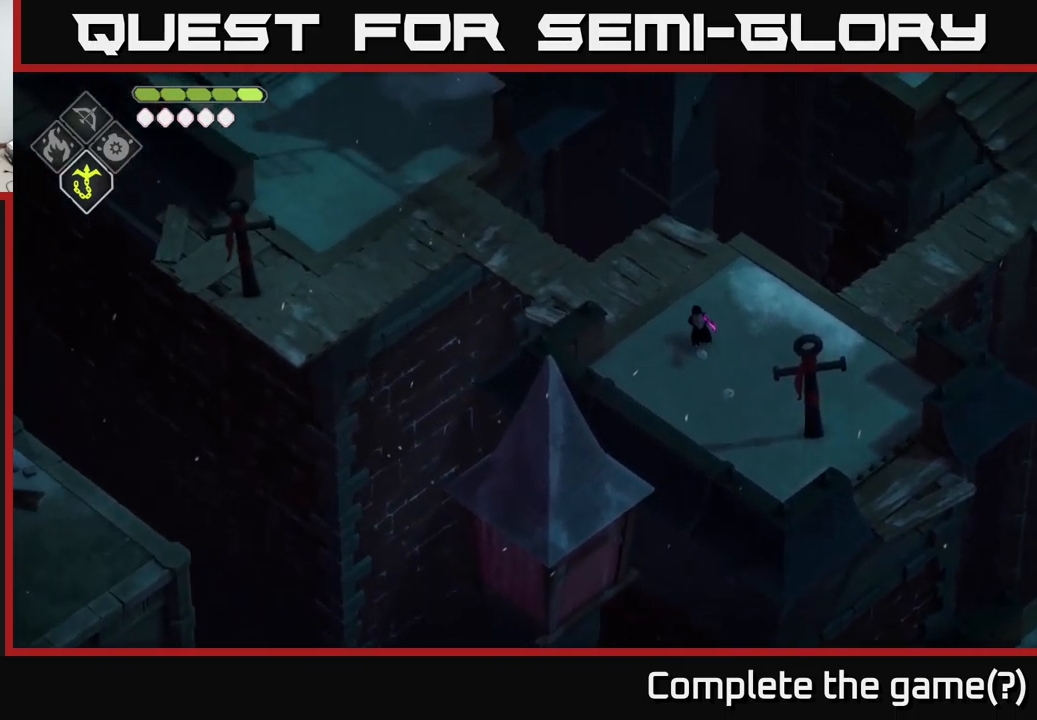
{"buttons": [], "left_stick": "up-left", "right_stick": "left", "events": [[34, "left_stick", "up-left"]]}
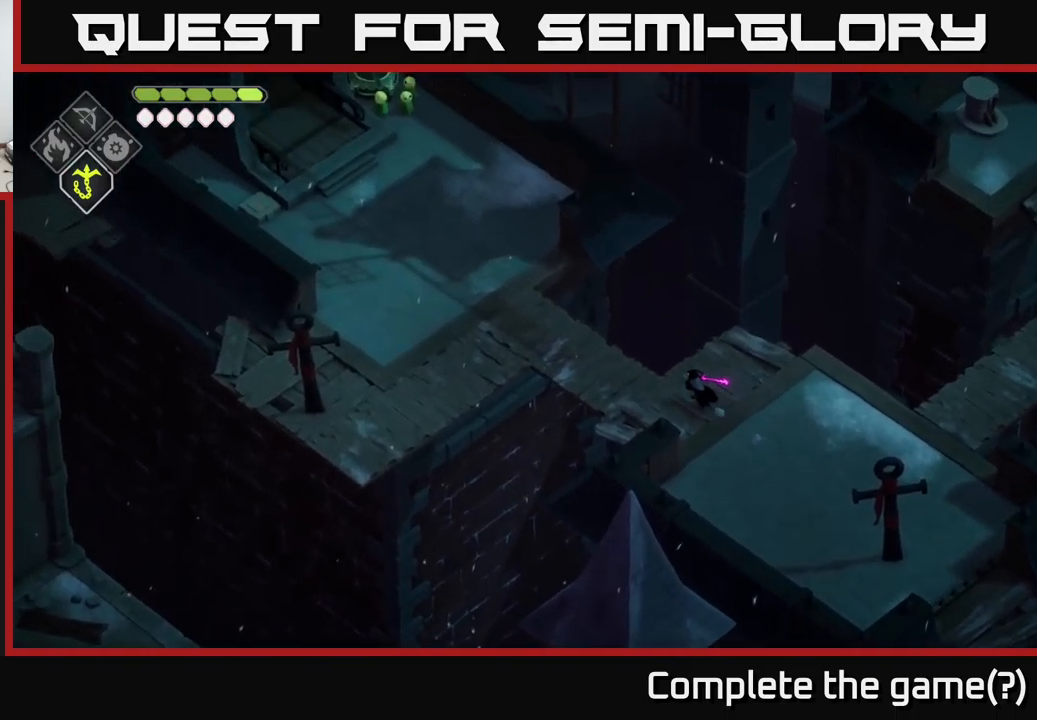
{"buttons": [], "left_stick": "up-left", "right_stick": "left", "events": [[84, "left_stick", "left"], [250, "left_stick", "up-left"]]}
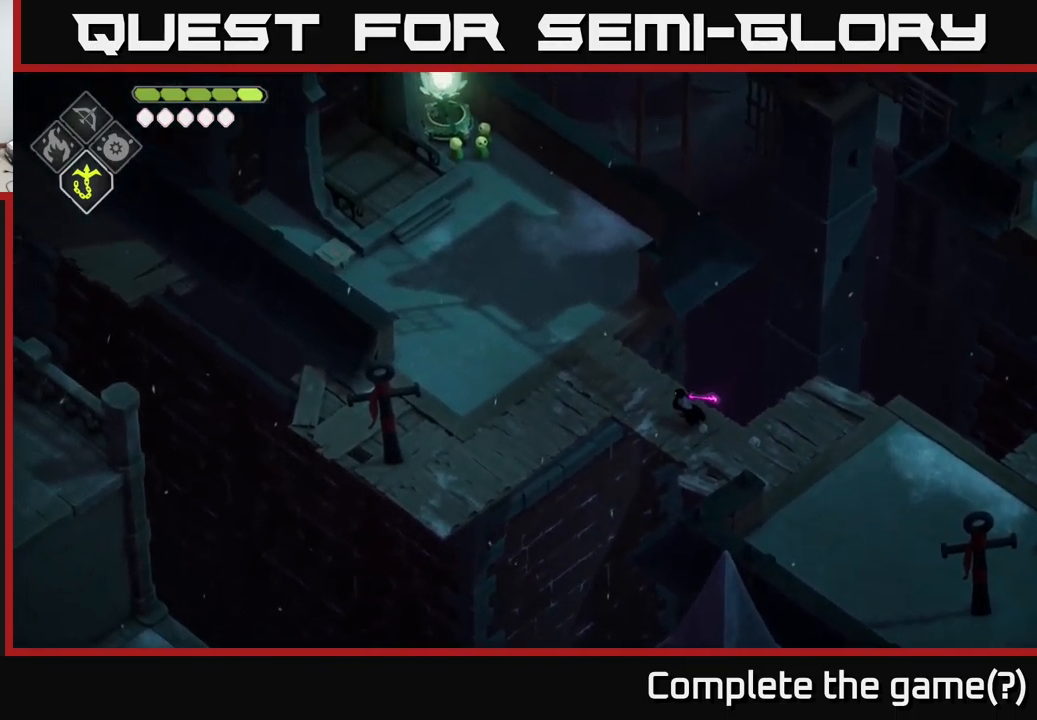
{"buttons": [], "left_stick": "down-left", "right_stick": "down-left", "events": [[467, "left_stick", "down-left"], [484, "right_stick", "down-left"]]}
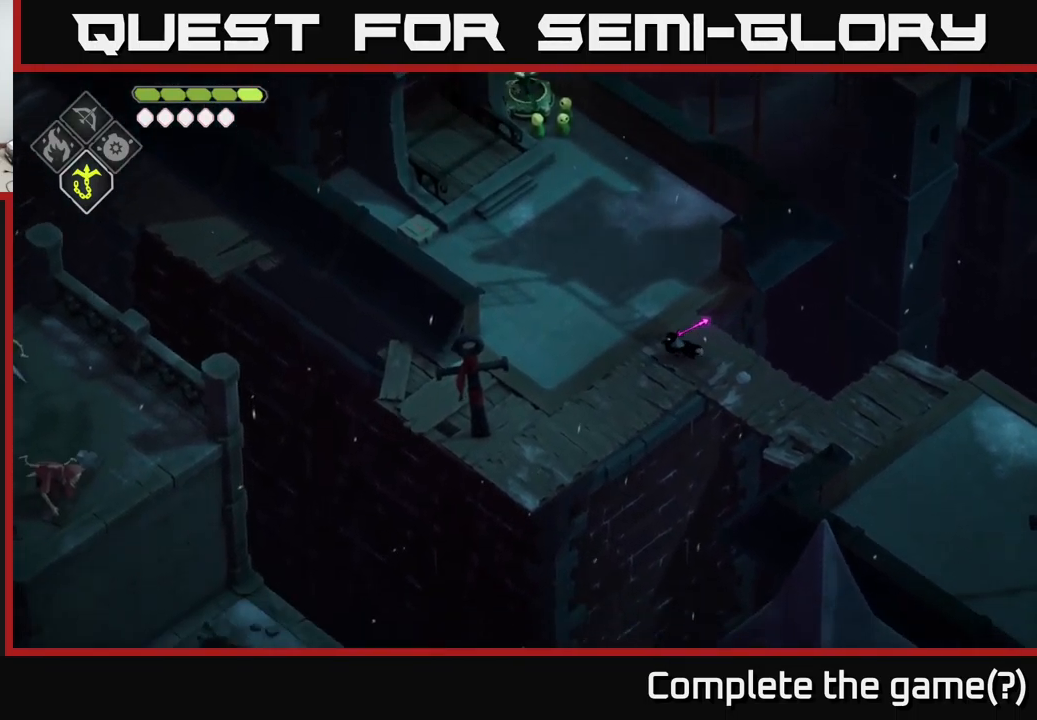
{"buttons": [], "left_stick": "center", "right_stick": "down-left", "events": [[400, "left_stick", "center"]]}
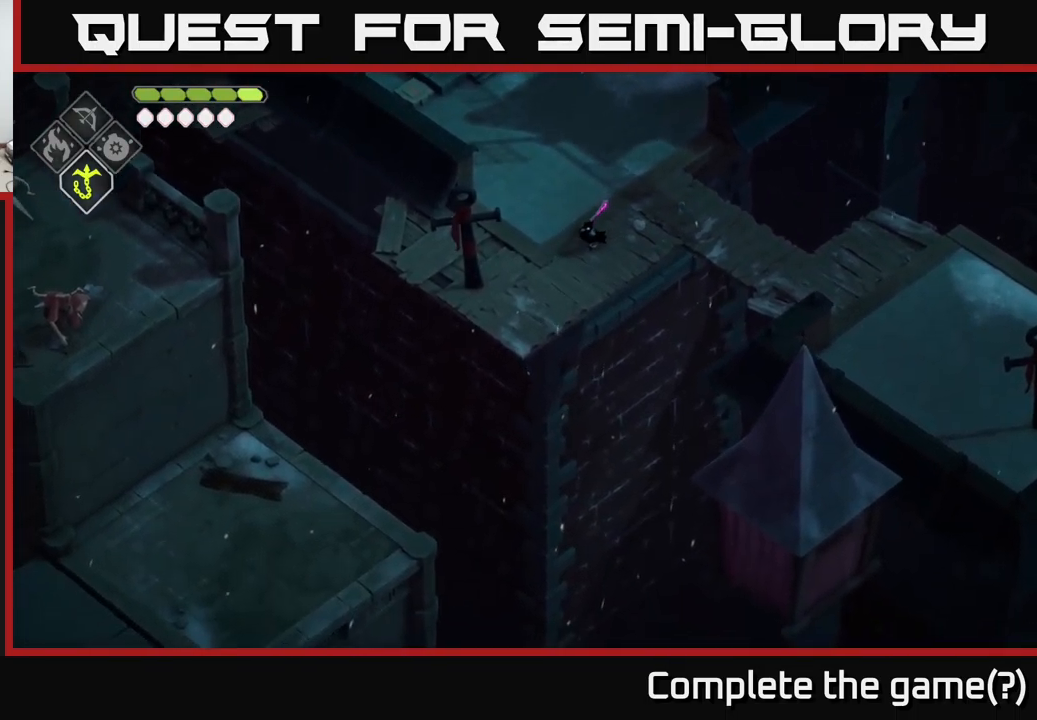
{"buttons": [], "left_stick": "center", "right_stick": "left", "events": [[500, "right_stick", "left"]]}
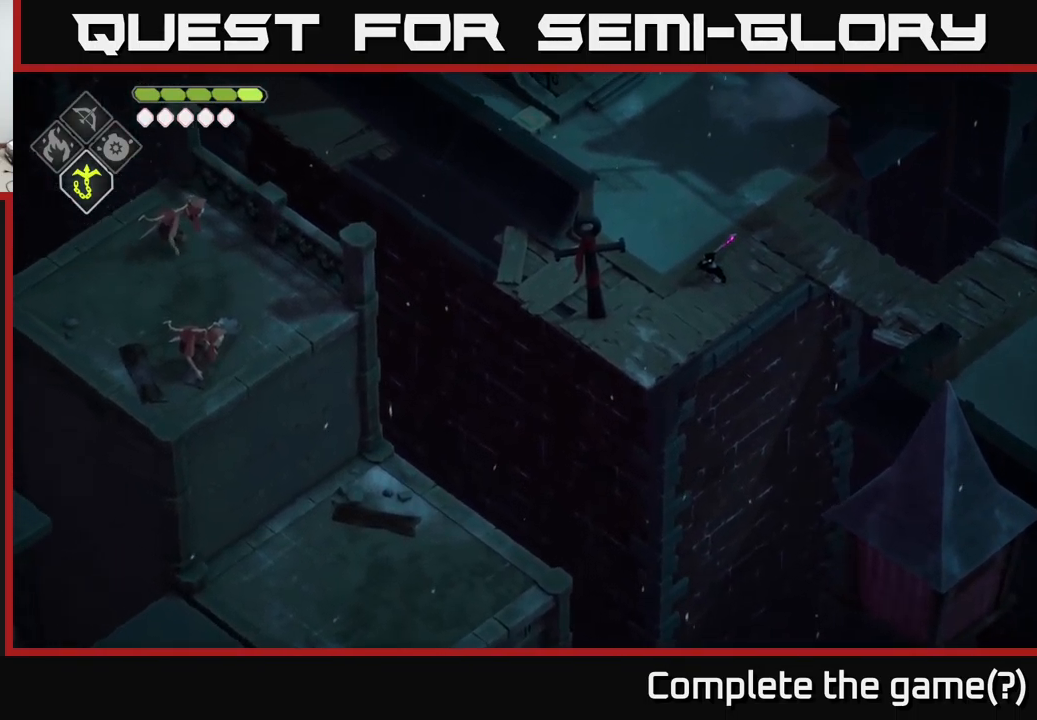
{"buttons": [], "left_stick": "center", "right_stick": "left", "events": []}
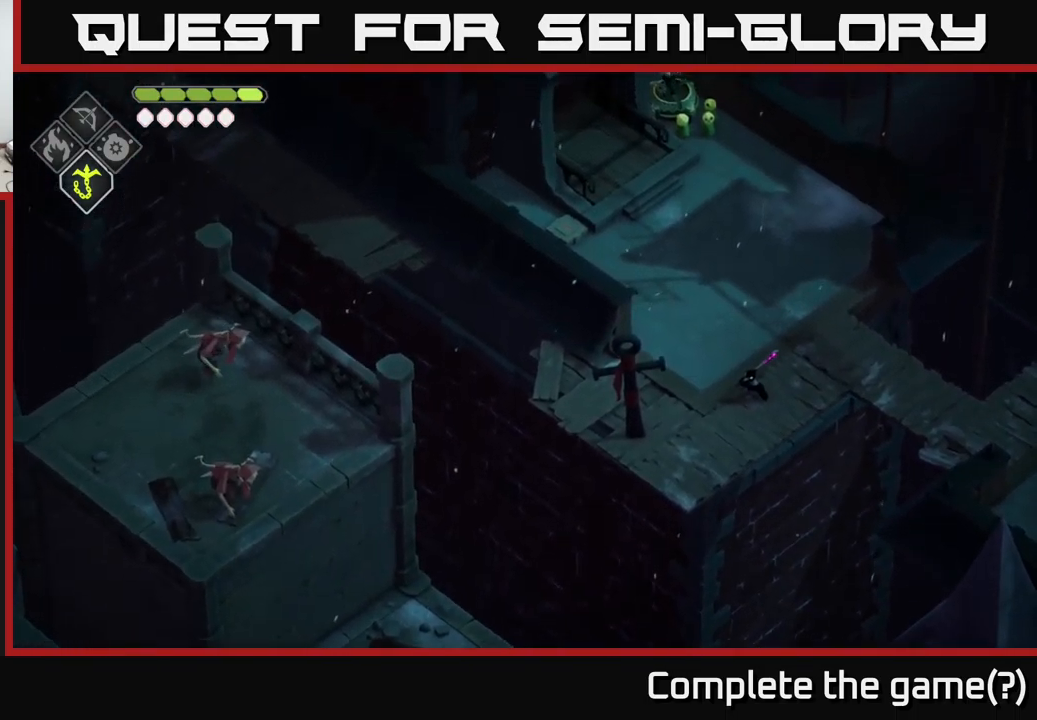
{"buttons": [], "left_stick": "center", "right_stick": "left", "events": []}
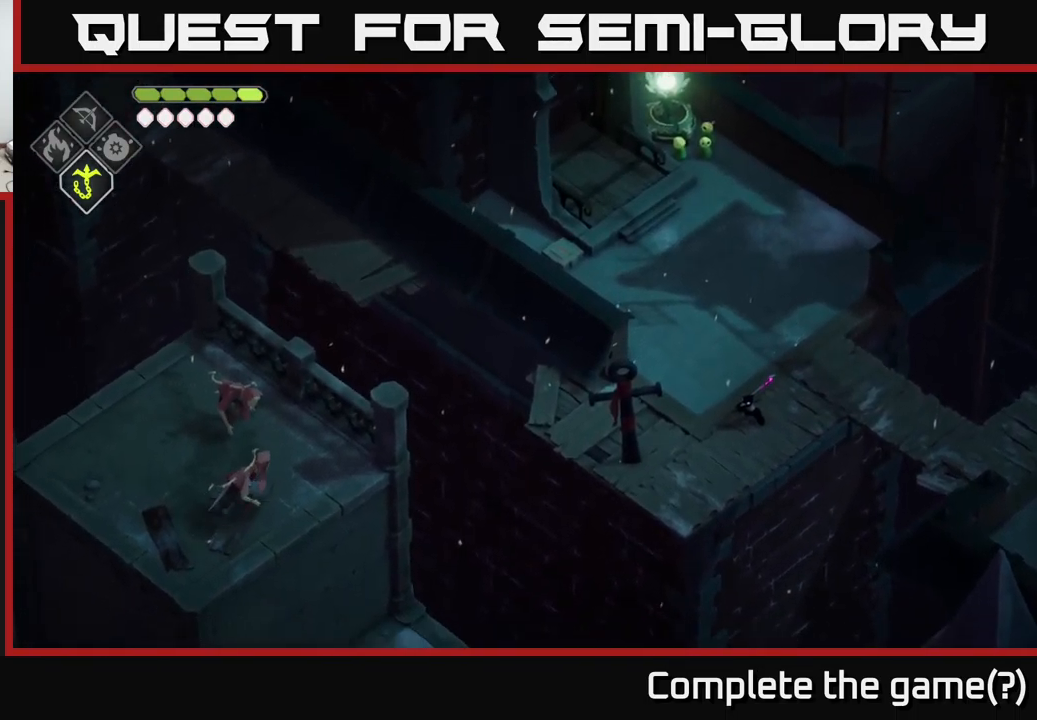
{"buttons": [], "left_stick": "center", "right_stick": "down", "events": [[184, "right_stick", "down-left"], [367, "right_stick", "down"]]}
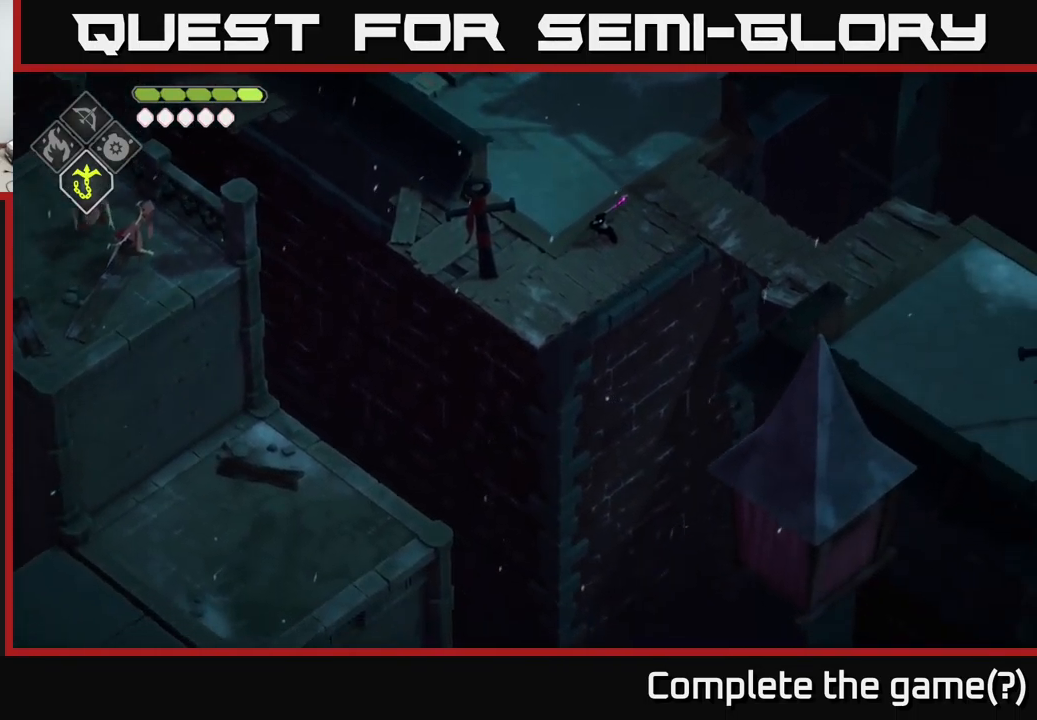
{"buttons": [], "left_stick": "center", "right_stick": "down", "events": []}
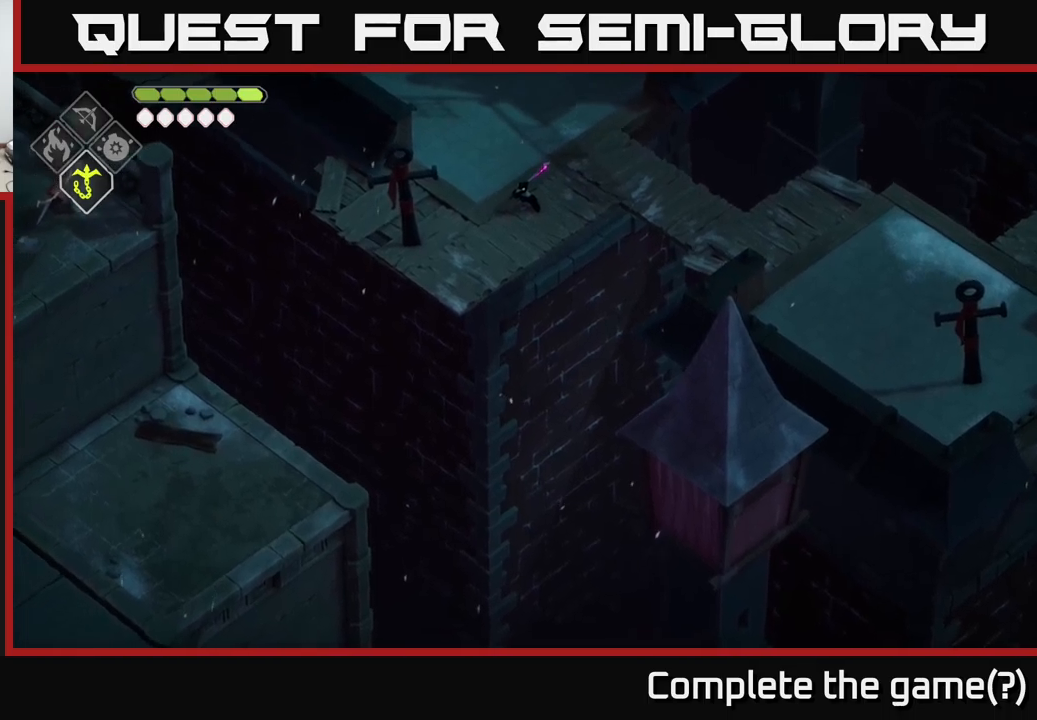
{"buttons": [], "left_stick": "center", "right_stick": "down", "events": [[166, "left_stick", "down"], [383, "left_stick", "center"]]}
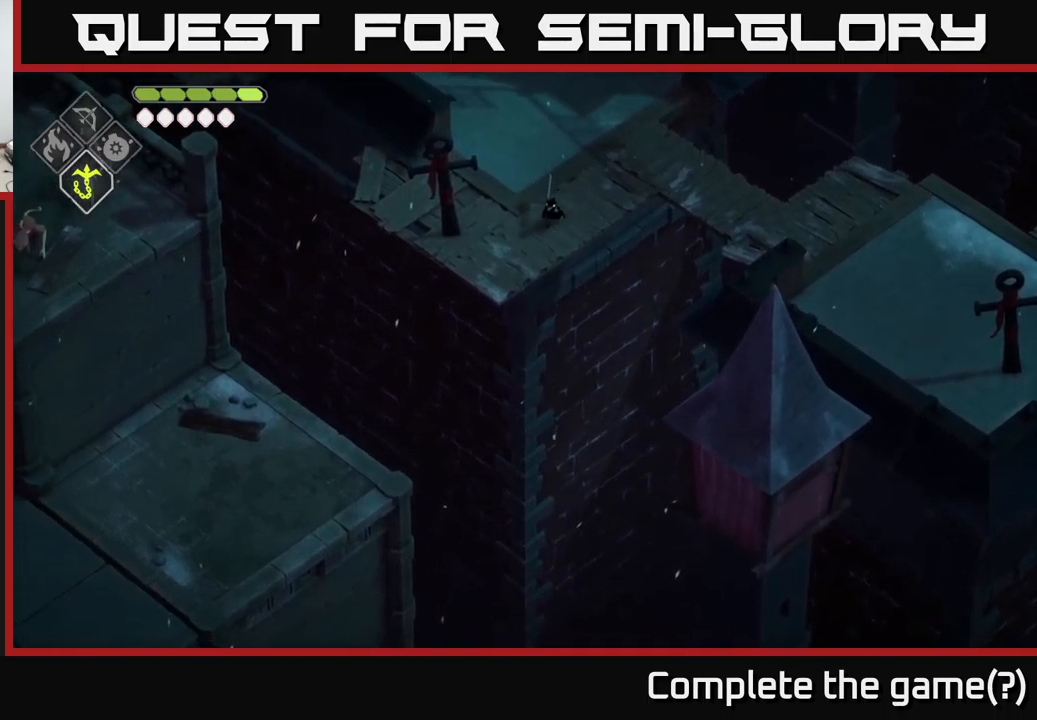
{"buttons": [], "left_stick": "center", "right_stick": "down", "events": []}